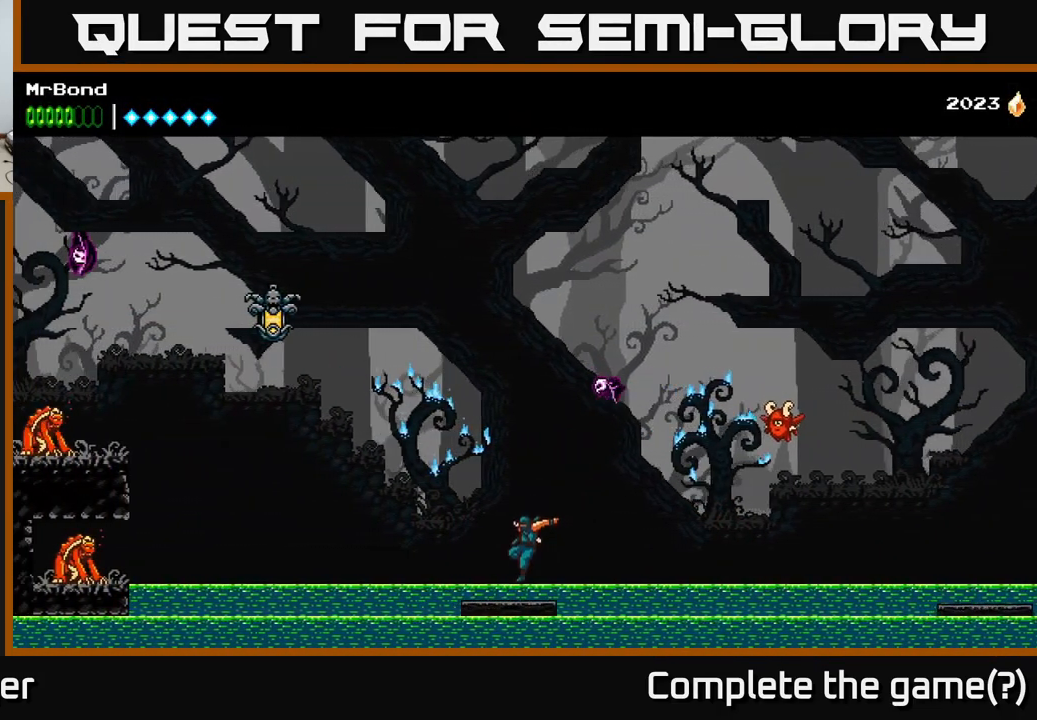
Gameplay with a controller (Xbox layout); each line is a JSON object with the inputs held at the frame after it. "events" lists button and stick changes between this image and that frame as [ms after this image, input, new state], when the widget could be followed in between. Not read: left_stick.
{"buttons": ["A", "DPAD_LEFT"], "right_stick": "center", "events": [[117, "A", "down"]]}
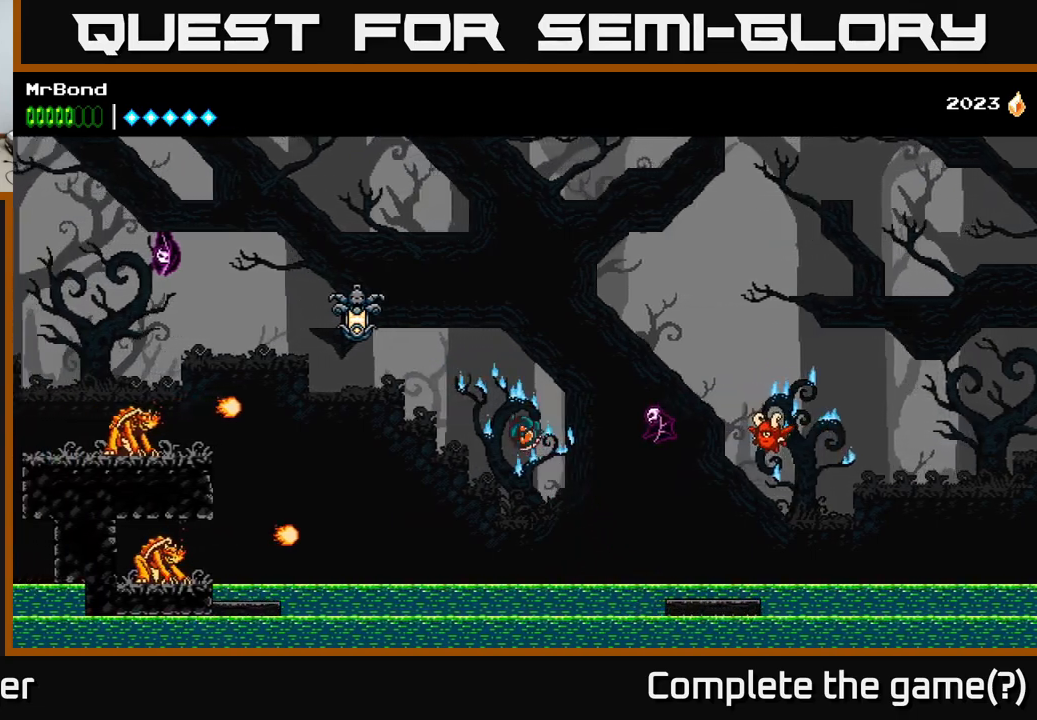
{"buttons": ["X", "DPAD_LEFT"], "right_stick": "center", "events": [[117, "A", "up"], [417, "X", "down"]]}
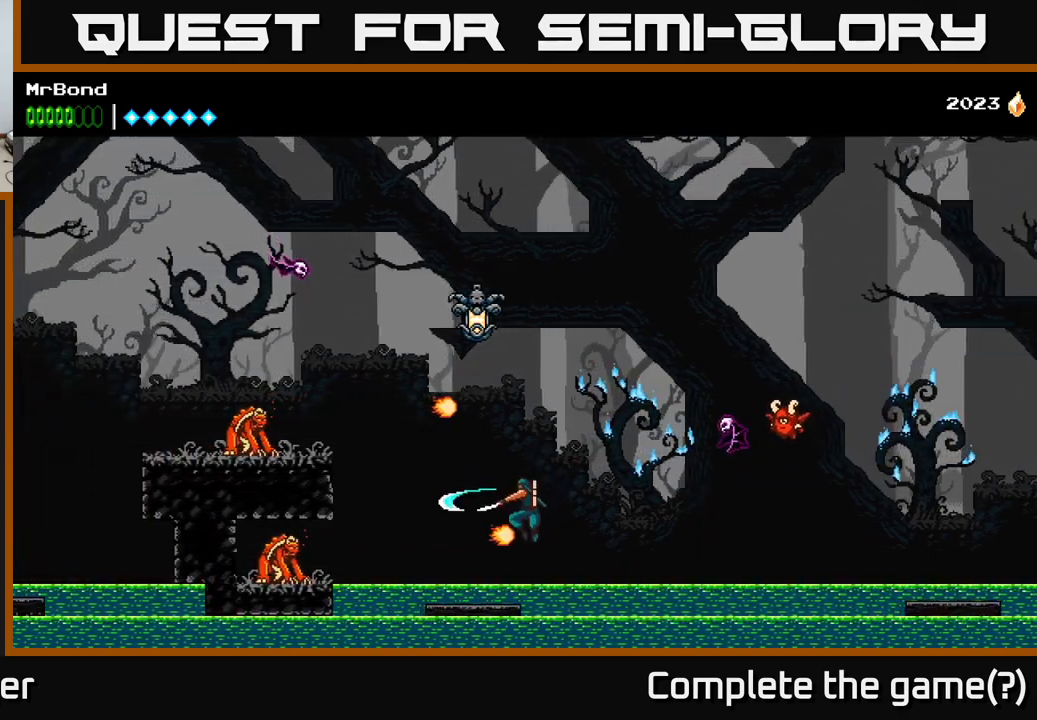
{"buttons": ["DPAD_LEFT"], "right_stick": "center", "events": [[17, "X", "up"], [217, "A", "down"], [433, "A", "up"]]}
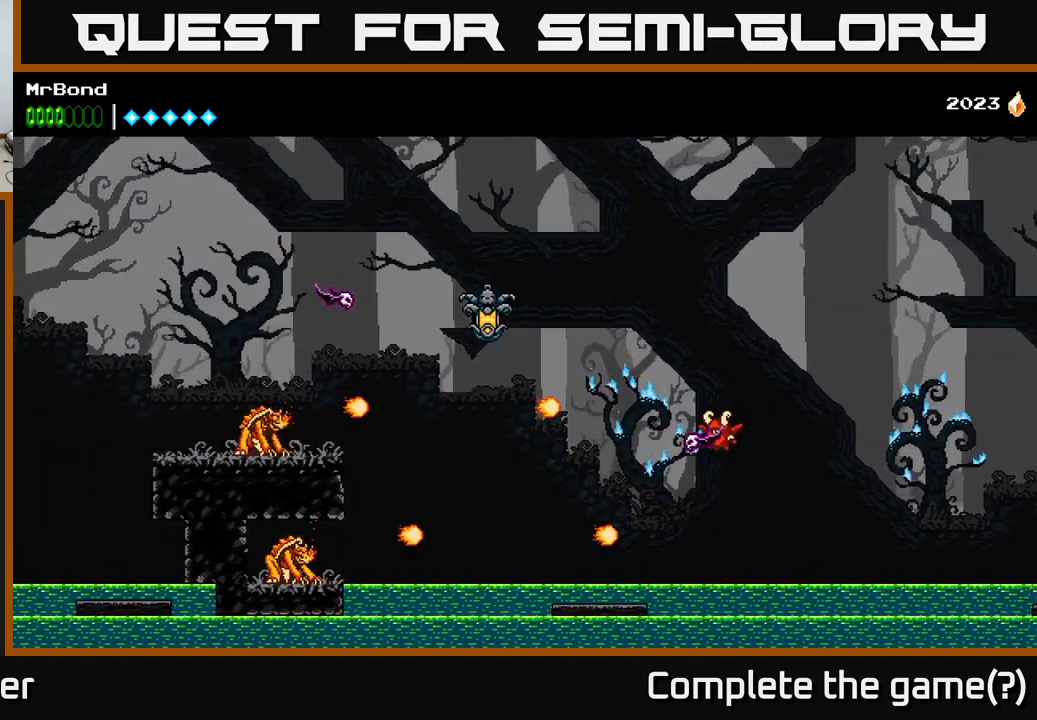
{"buttons": ["A", "DPAD_LEFT"], "right_stick": "center", "events": [[83, "A", "down"], [283, "X", "down"], [467, "X", "up"]]}
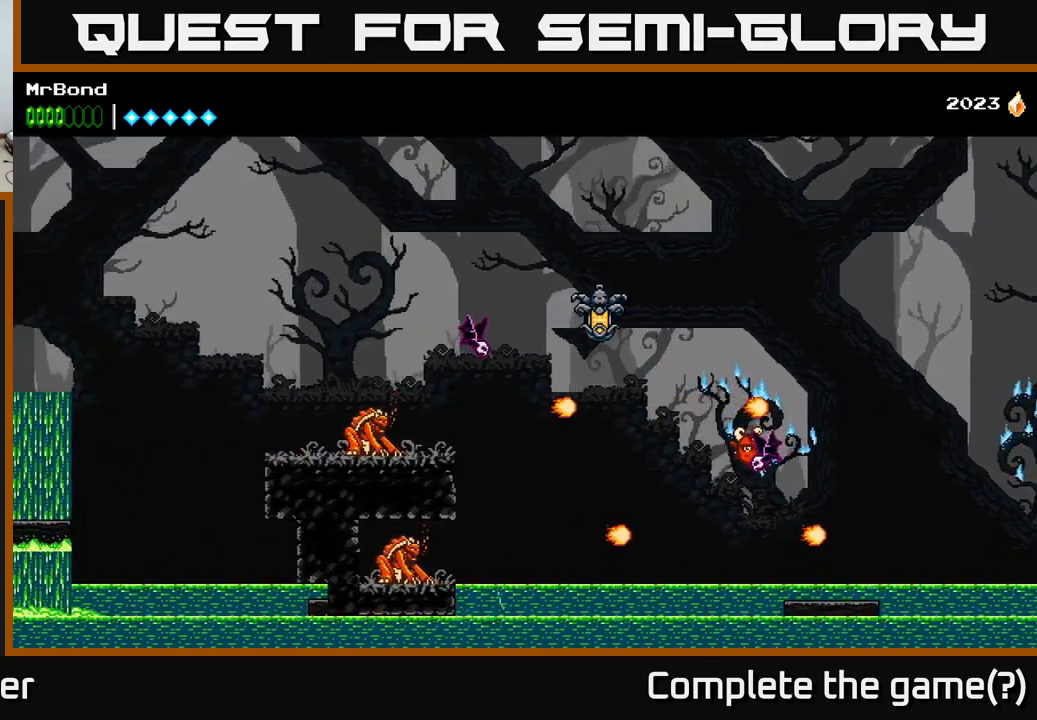
{"buttons": ["A", "DPAD_LEFT"], "right_stick": "center", "events": [[133, "X", "down"], [233, "X", "up"], [383, "X", "down"], [433, "A", "up"], [483, "A", "down"], [483, "X", "up"]]}
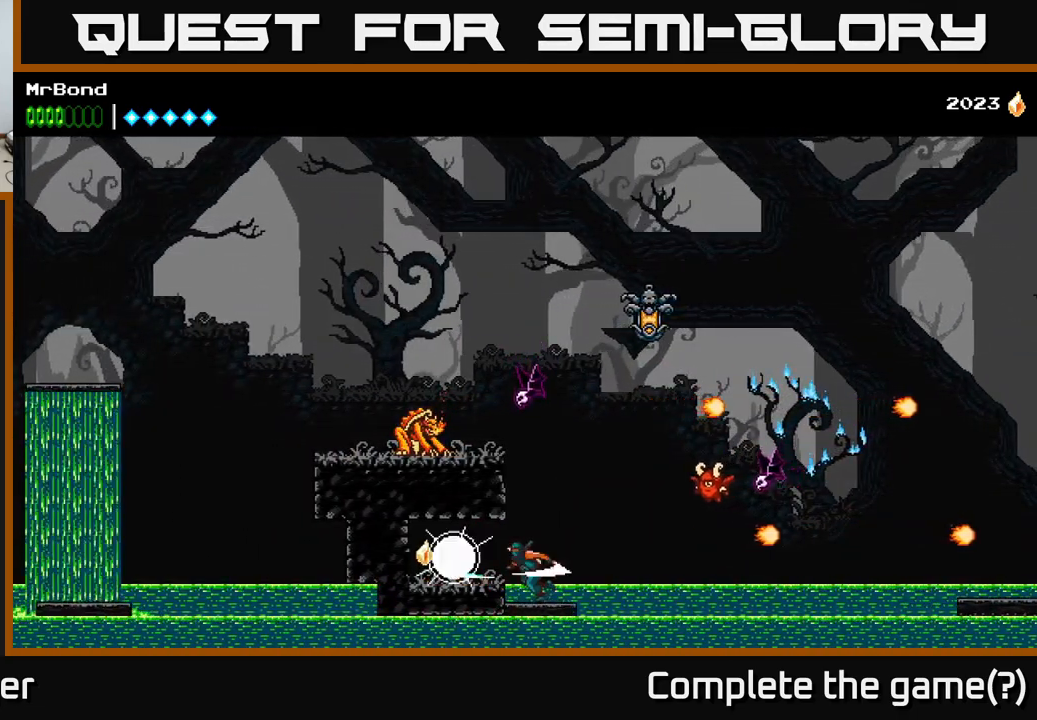
{"buttons": [], "right_stick": "center", "events": [[233, "A", "up"], [233, "X", "down"], [350, "X", "up"], [467, "DPAD_LEFT", "up"]]}
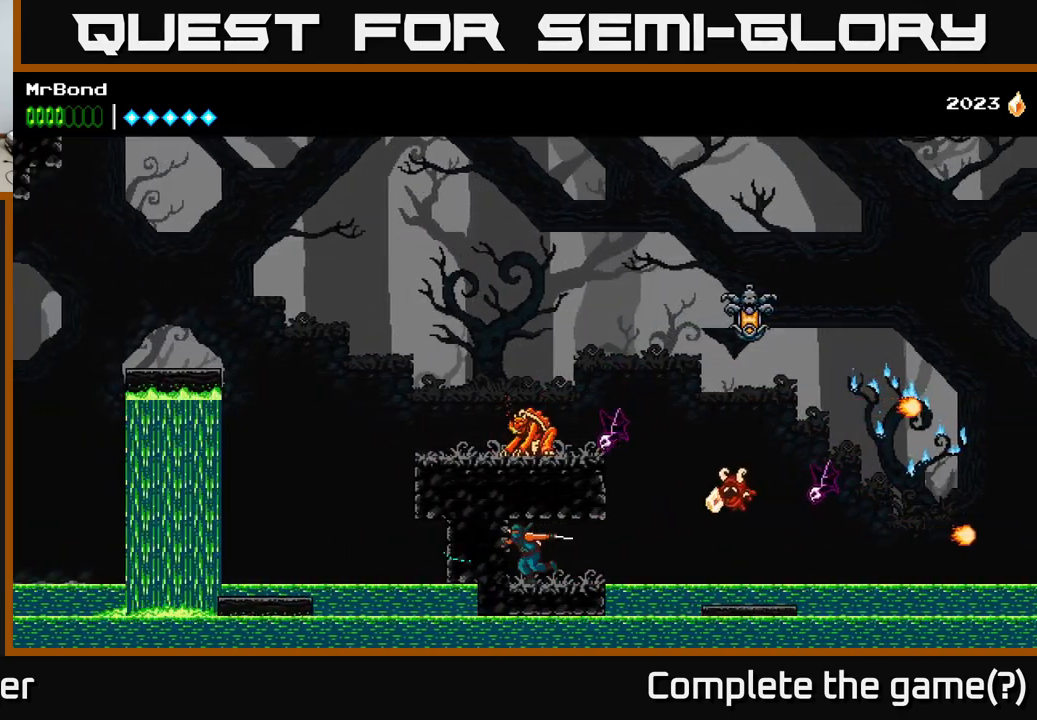
{"buttons": [], "right_stick": "center", "events": [[167, "DPAD_RIGHT", "down"], [267, "DPAD_RIGHT", "up"]]}
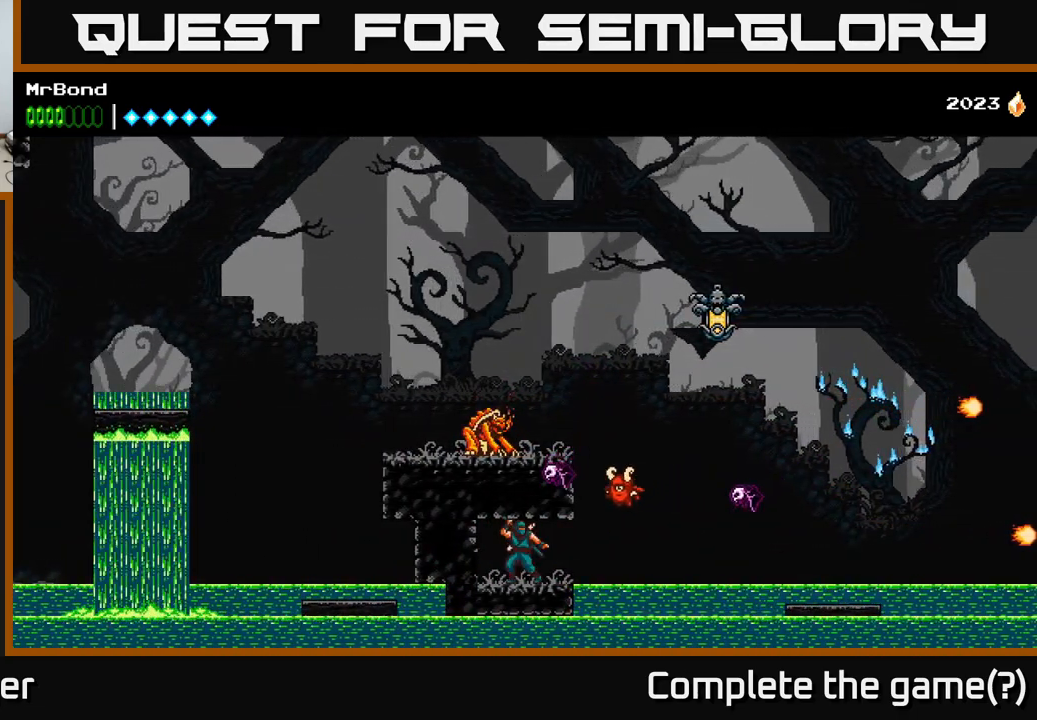
{"buttons": ["X"], "right_stick": "center", "events": [[200, "X", "down"], [367, "X", "up"], [450, "X", "down"]]}
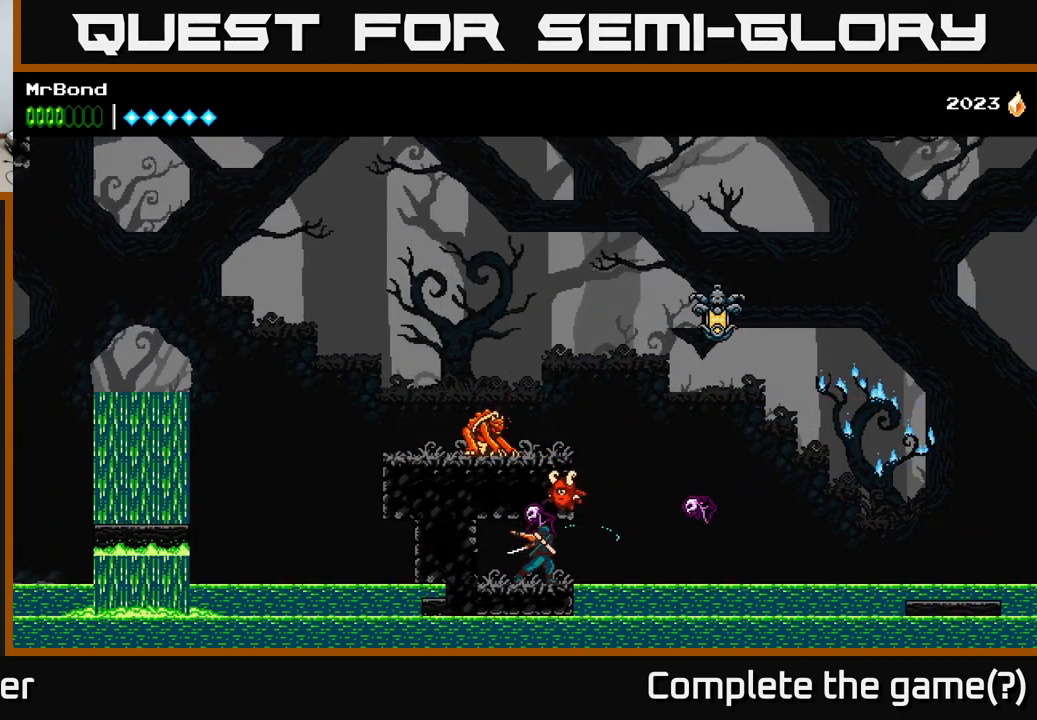
{"buttons": [], "right_stick": "center", "events": [[83, "X", "up"]]}
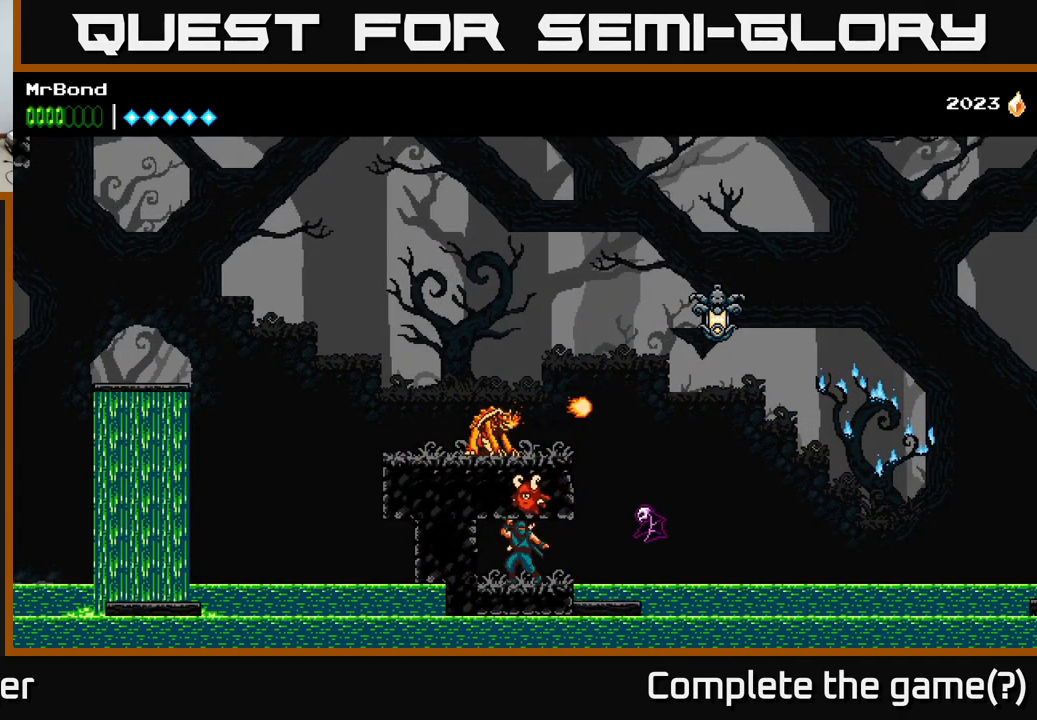
{"buttons": [], "right_stick": "center", "events": [[100, "DPAD_RIGHT", "down"], [167, "X", "down"], [183, "DPAD_RIGHT", "up"], [333, "X", "up"]]}
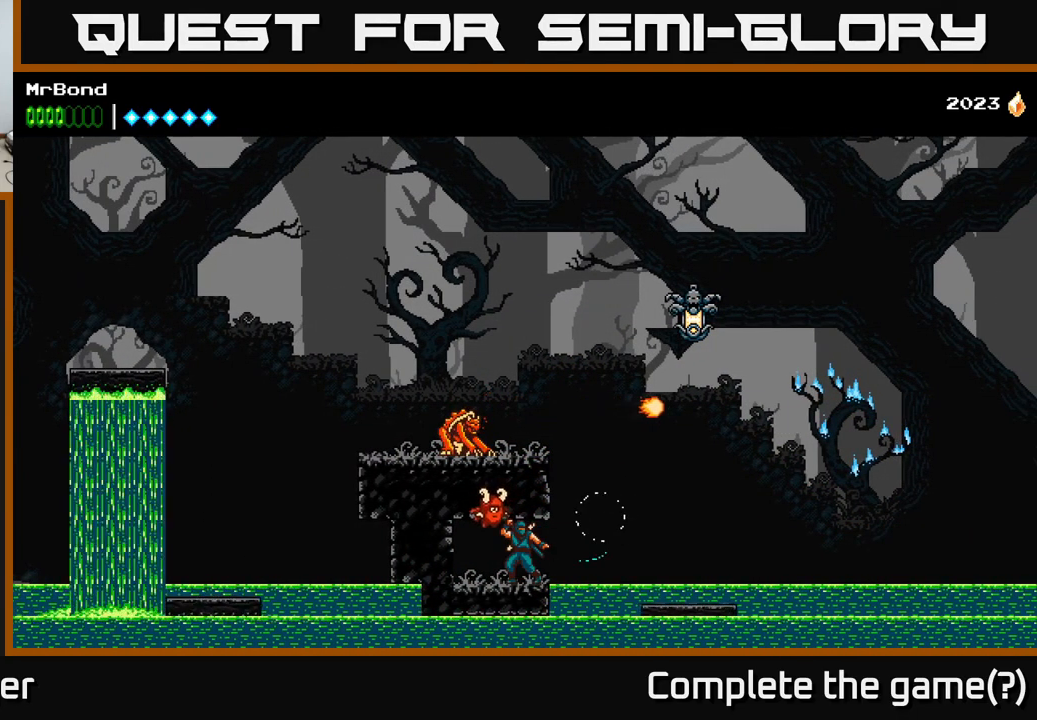
{"buttons": ["A", "DPAD_LEFT"], "right_stick": "center", "events": [[183, "DPAD_RIGHT", "down"], [334, "A", "down"], [400, "DPAD_RIGHT", "up"], [434, "DPAD_LEFT", "down"]]}
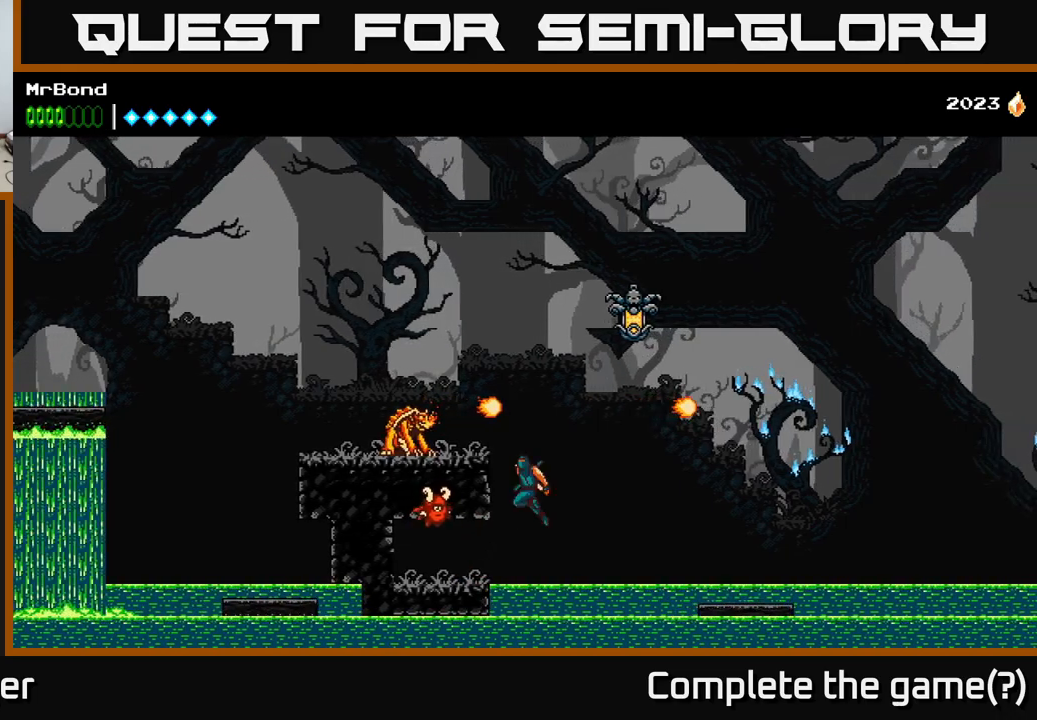
{"buttons": ["DPAD_LEFT"], "right_stick": "center", "events": [[134, "X", "down"], [150, "A", "up"], [267, "A", "down"], [284, "X", "up"], [300, "A", "up"]]}
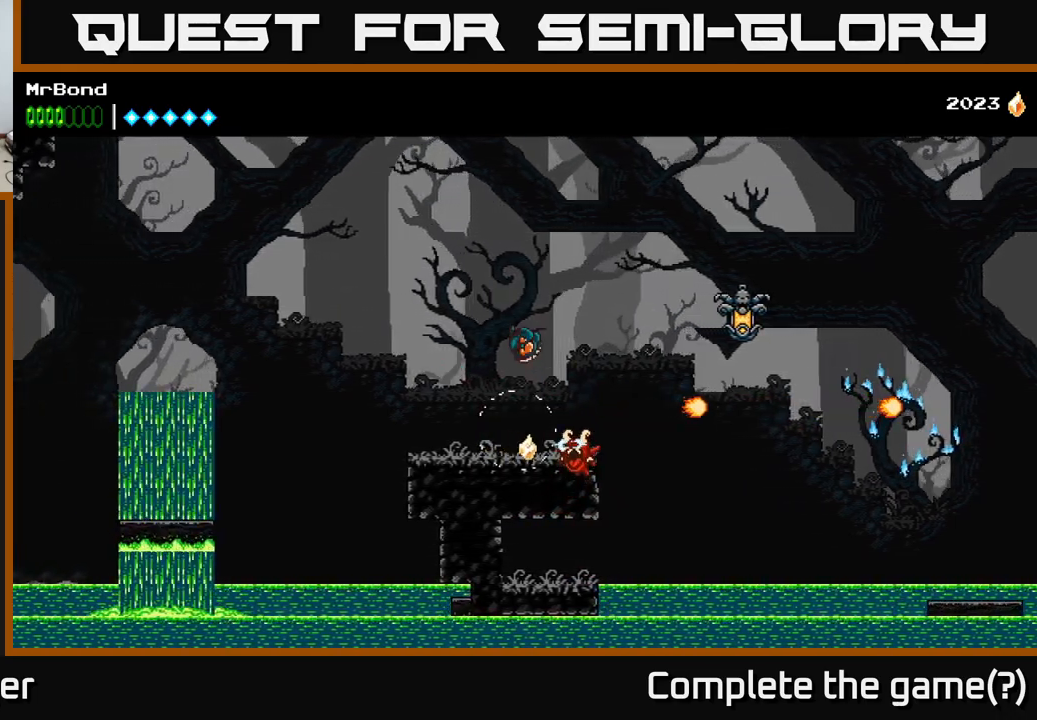
{"buttons": ["DPAD_LEFT"], "right_stick": "center", "events": [[150, "DPAD_LEFT", "up"], [184, "DPAD_RIGHT", "down"], [334, "DPAD_RIGHT", "up"], [367, "DPAD_LEFT", "down"]]}
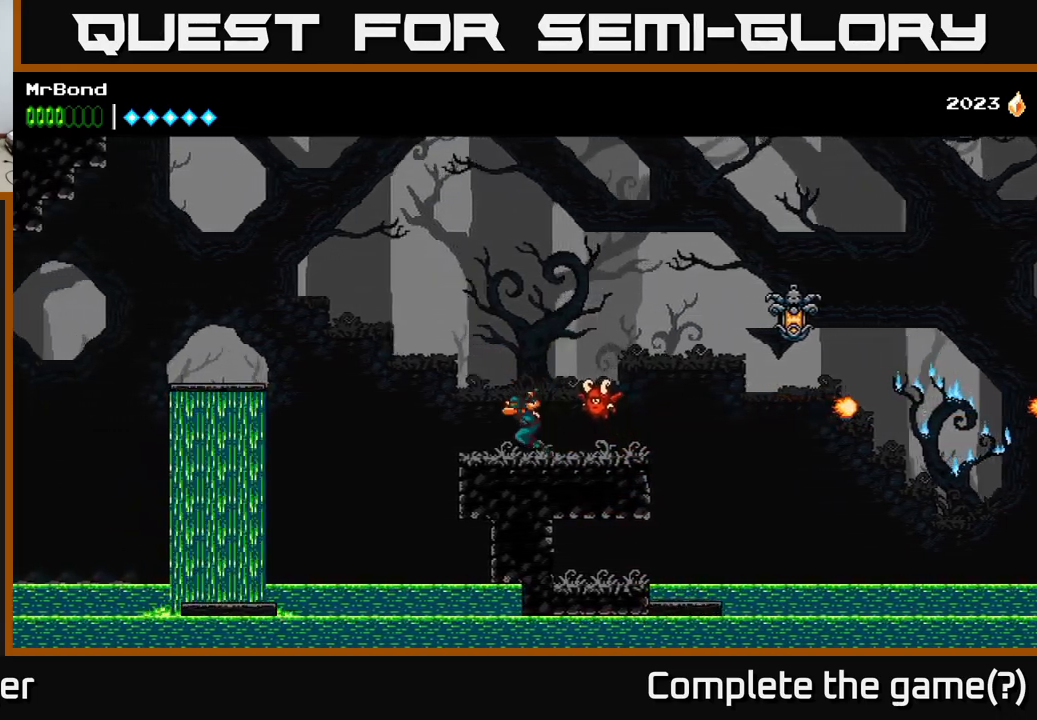
{"buttons": ["DPAD_LEFT"], "right_stick": "center", "events": [[67, "DPAD_LEFT", "up"], [400, "DPAD_LEFT", "down"]]}
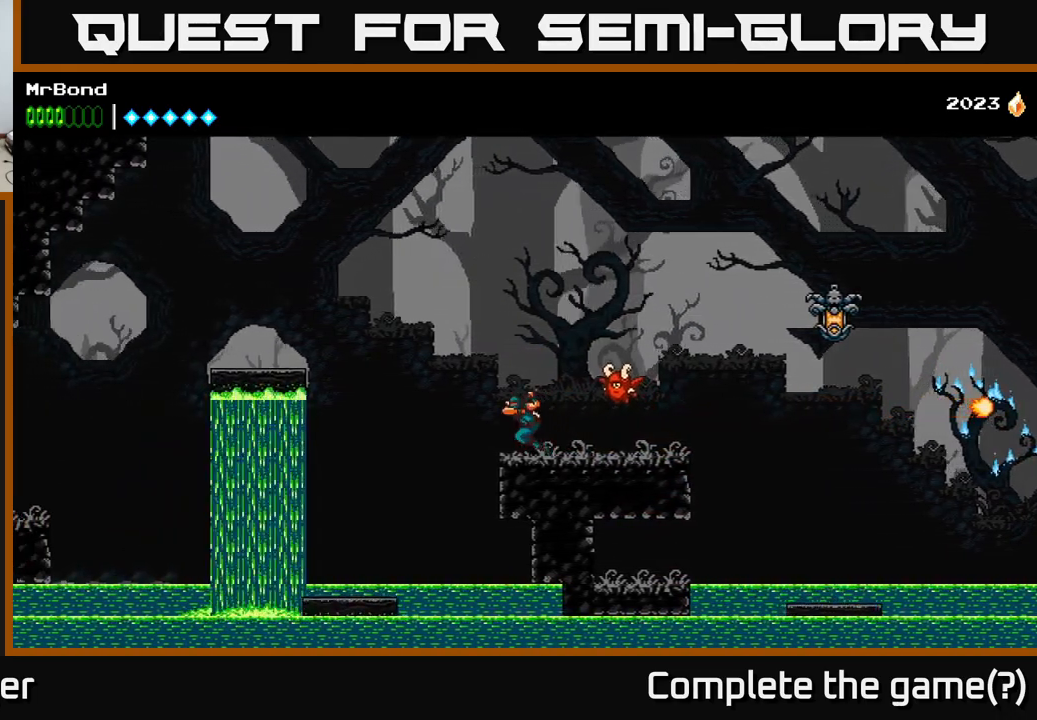
{"buttons": ["DPAD_LEFT"], "right_stick": "center", "events": [[50, "A", "down"], [250, "A", "up"]]}
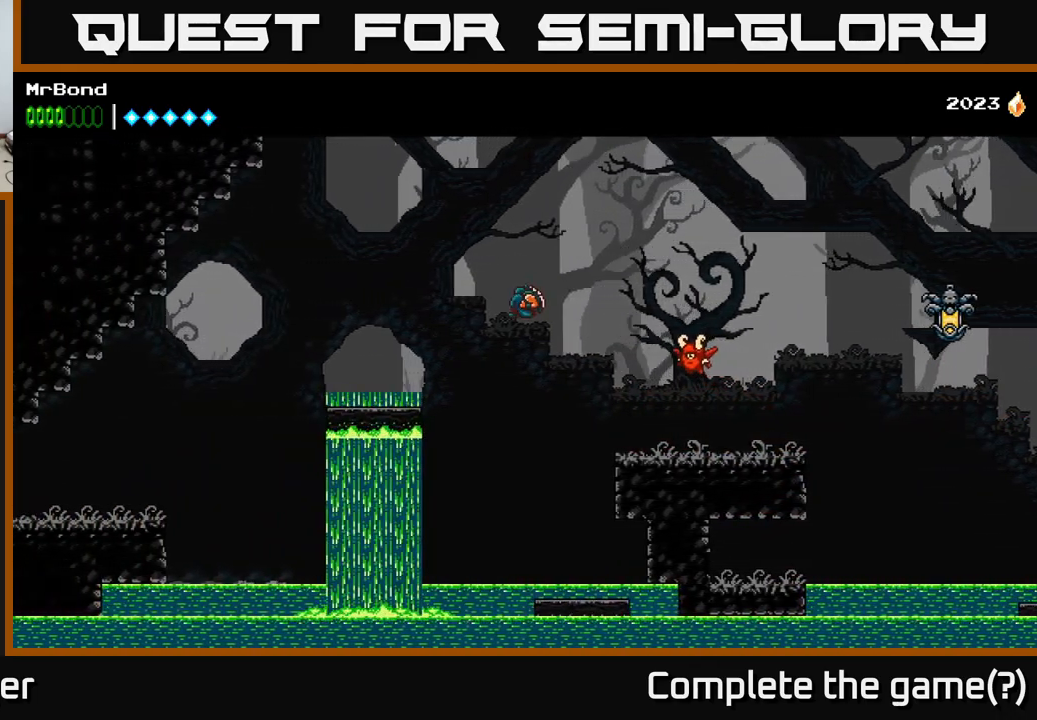
{"buttons": ["DPAD_LEFT"], "right_stick": "center", "events": []}
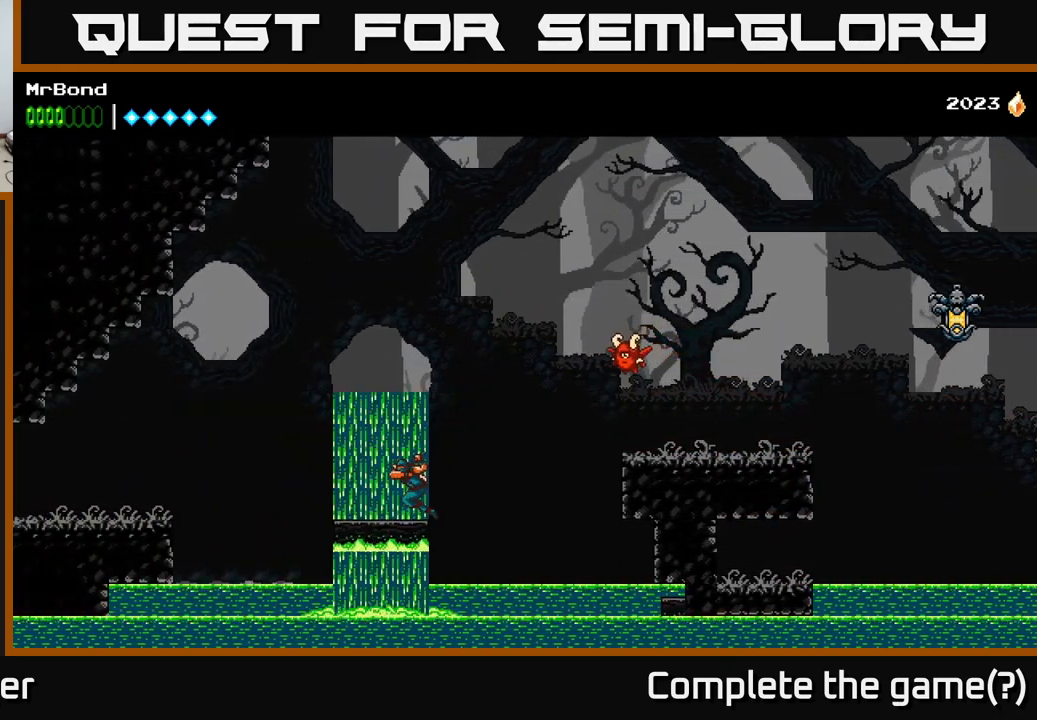
{"buttons": ["A", "DPAD_LEFT"], "right_stick": "center", "events": [[50, "A", "down"], [450, "A", "up"], [500, "A", "down"]]}
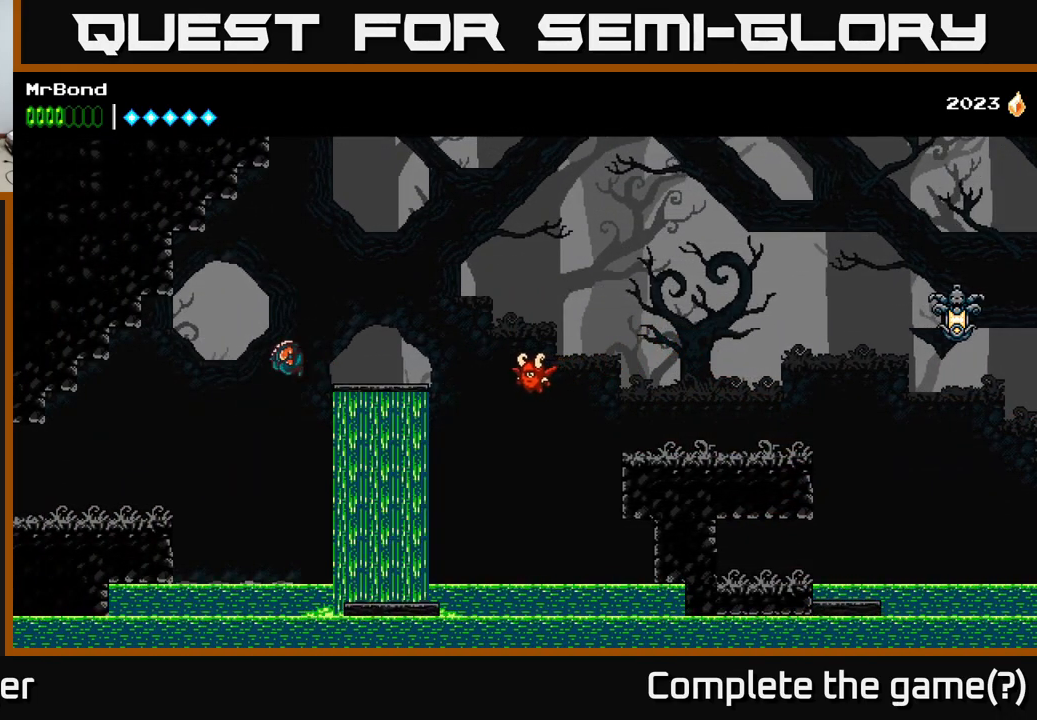
{"buttons": ["A", "DPAD_LEFT"], "right_stick": "center", "events": []}
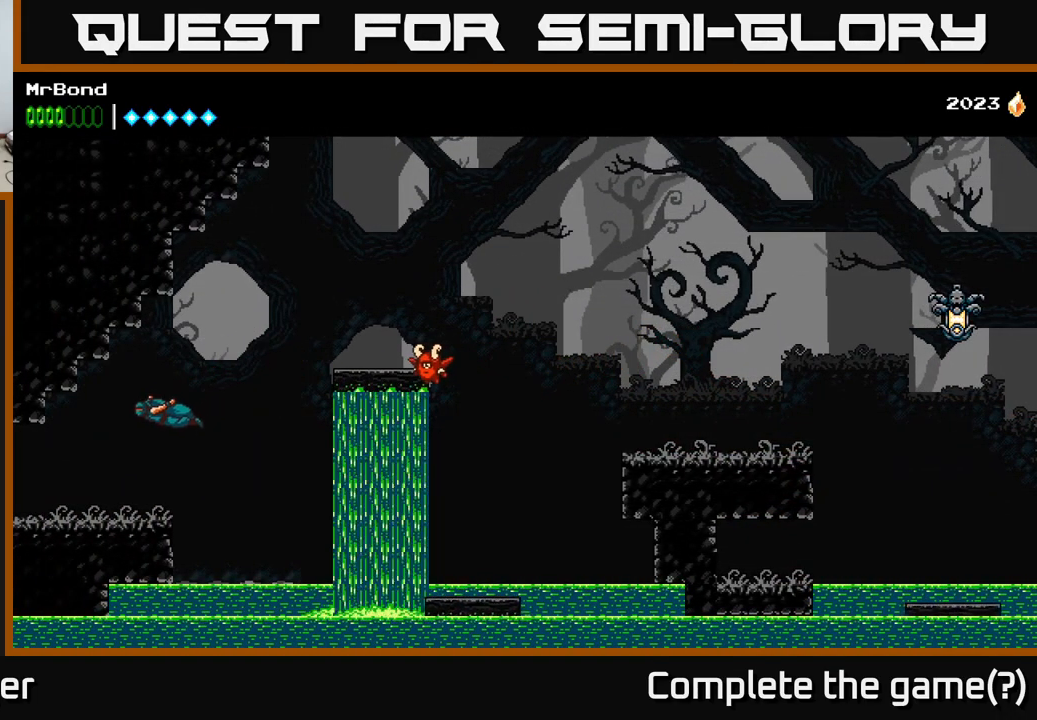
{"buttons": ["DPAD_LEFT"], "right_stick": "center", "events": [[134, "A", "up"]]}
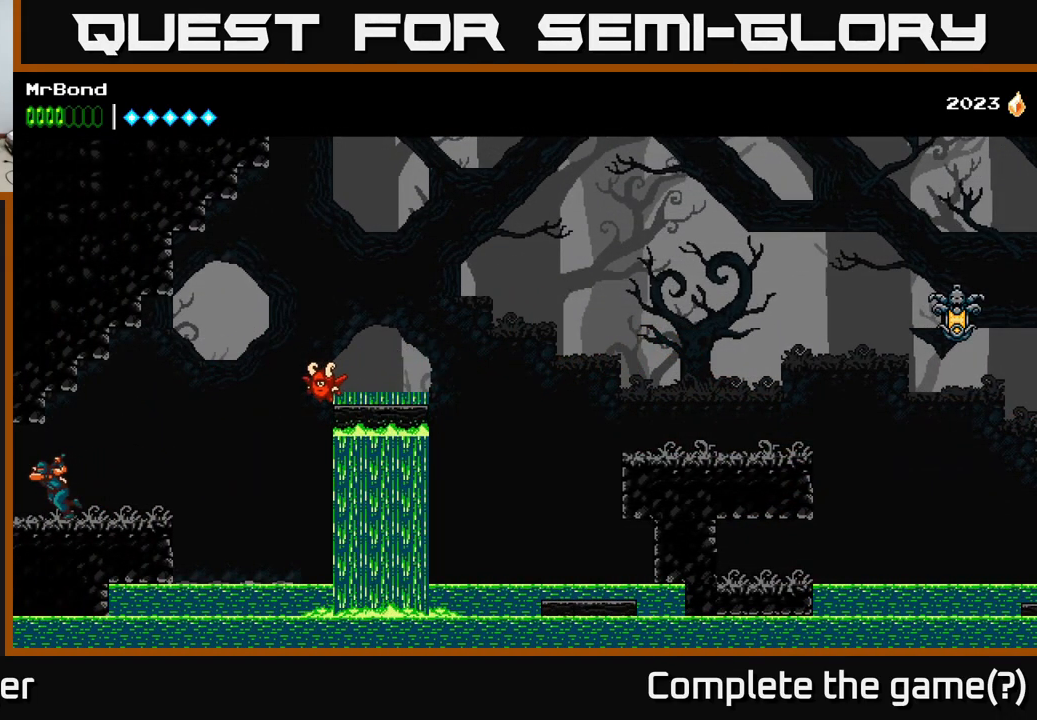
{"buttons": ["DPAD_LEFT"], "right_stick": "center", "events": []}
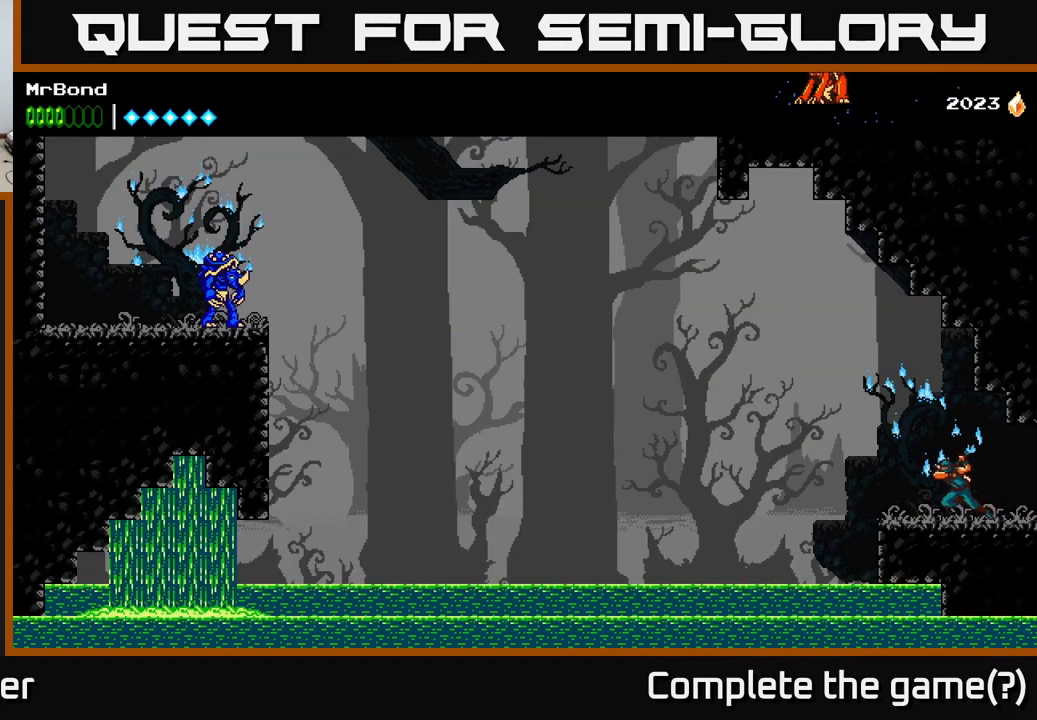
{"buttons": [], "right_stick": "center", "events": [[117, "DPAD_LEFT", "up"]]}
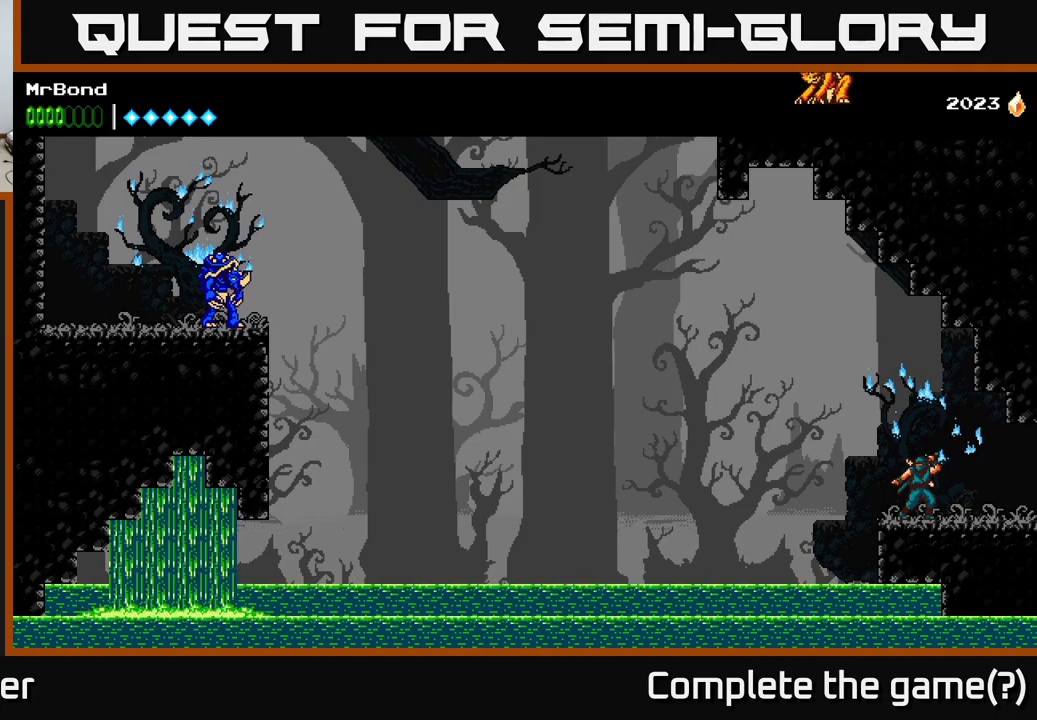
{"buttons": [], "right_stick": "center", "events": []}
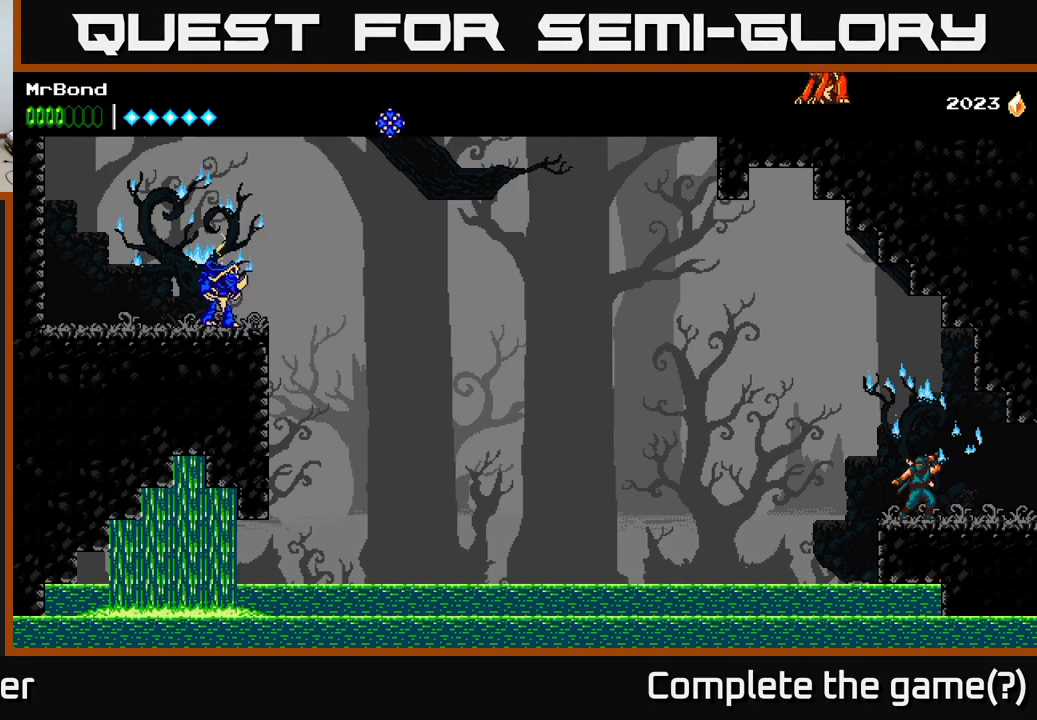
{"buttons": ["A"], "right_stick": "center", "events": [[267, "DPAD_LEFT", "down"], [400, "DPAD_LEFT", "up"], [500, "A", "down"]]}
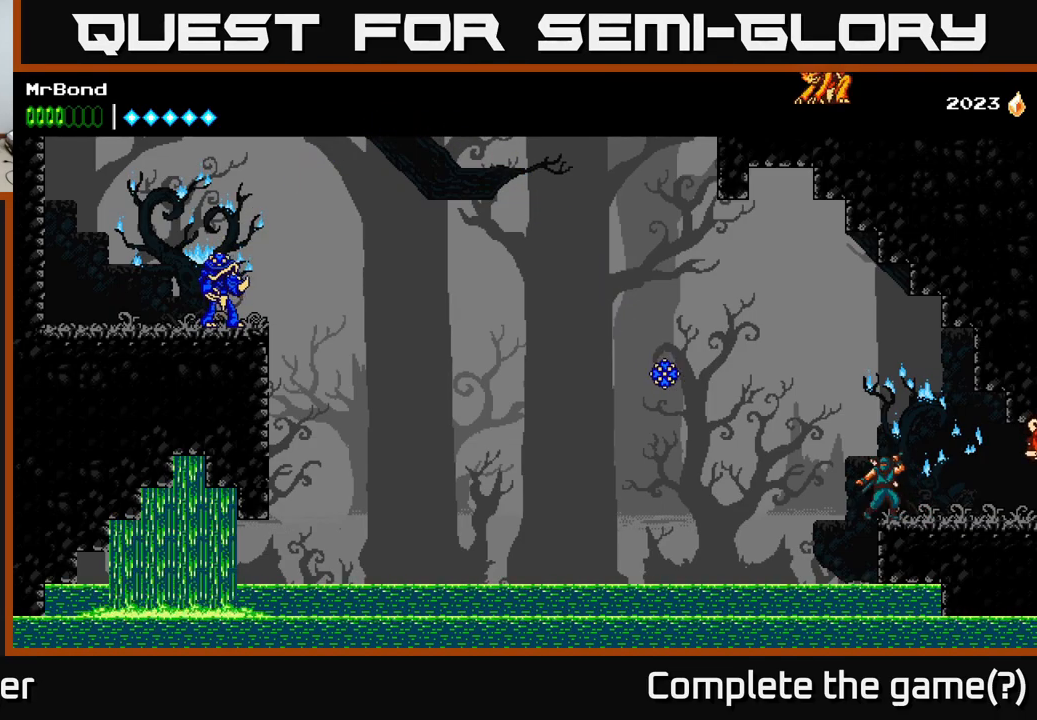
{"buttons": [], "right_stick": "center", "events": [[50, "DPAD_RIGHT", "down"], [150, "A", "up"], [300, "DPAD_RIGHT", "up"]]}
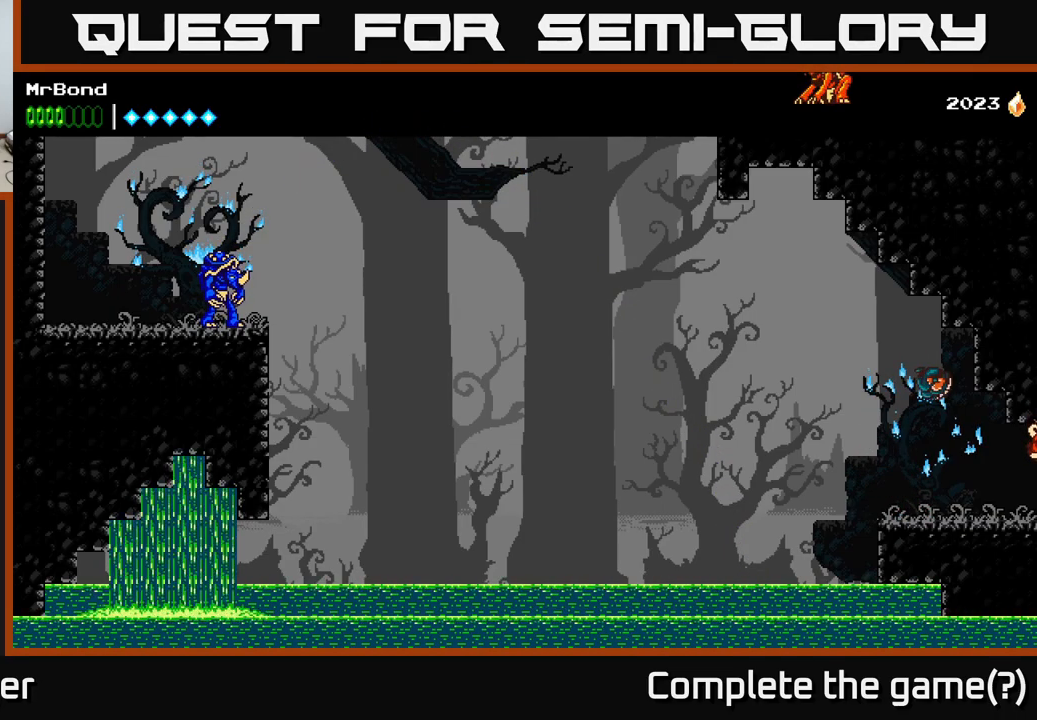
{"buttons": [], "right_stick": "center", "events": [[267, "DPAD_LEFT", "down"], [334, "DPAD_LEFT", "up"]]}
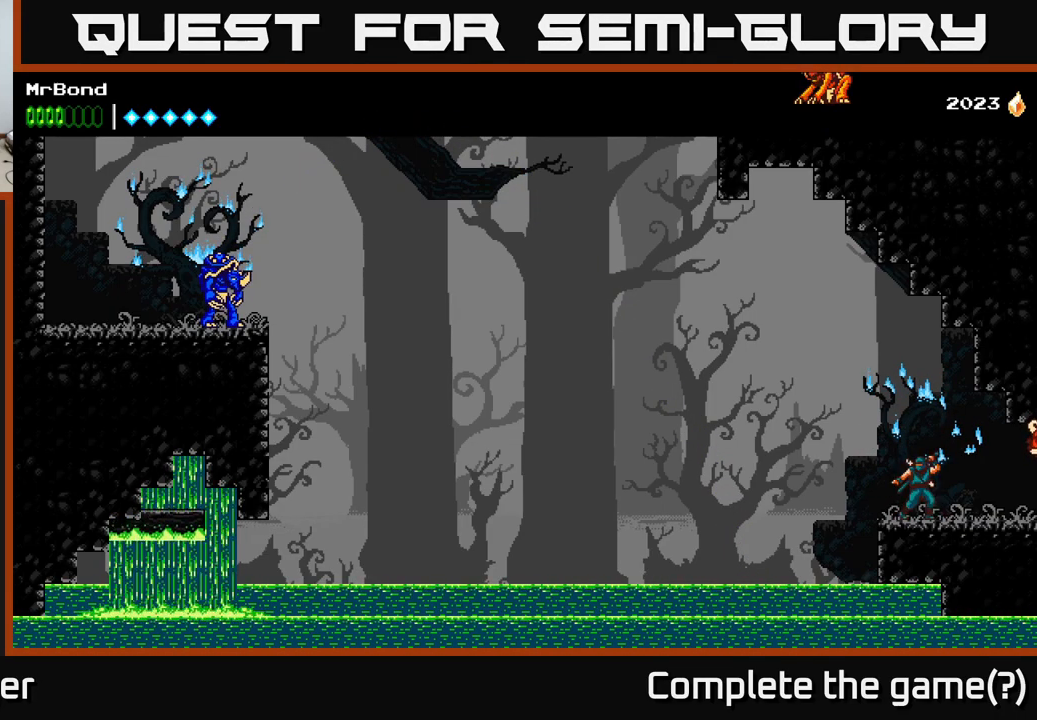
{"buttons": ["A", "DPAD_LEFT"], "right_stick": "center", "events": [[300, "DPAD_LEFT", "down"], [400, "A", "down"]]}
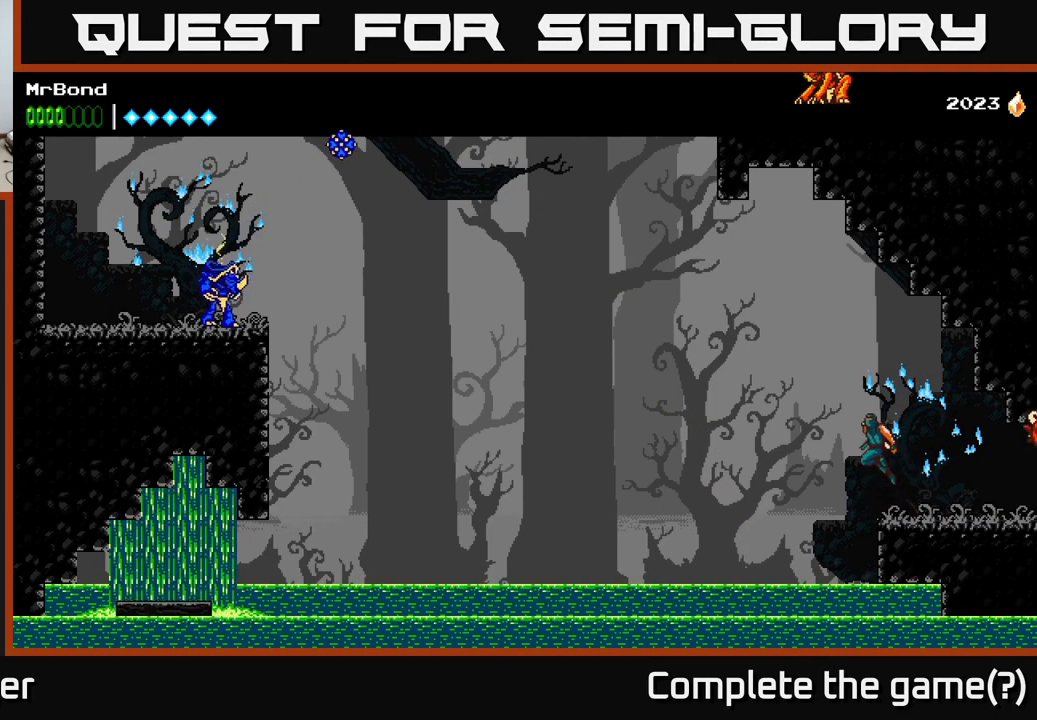
{"buttons": ["X", "DPAD_LEFT"], "right_stick": "center", "events": [[450, "A", "up"], [500, "X", "down"]]}
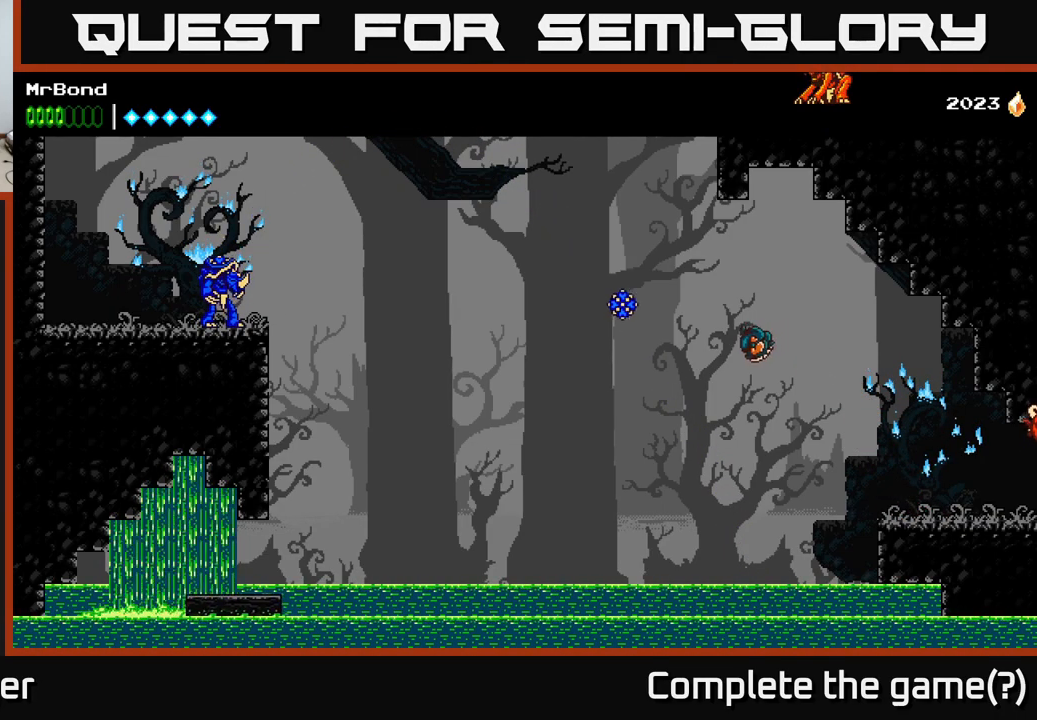
{"buttons": ["A", "DPAD_LEFT"], "right_stick": "center", "events": [[100, "A", "down"], [117, "X", "up"]]}
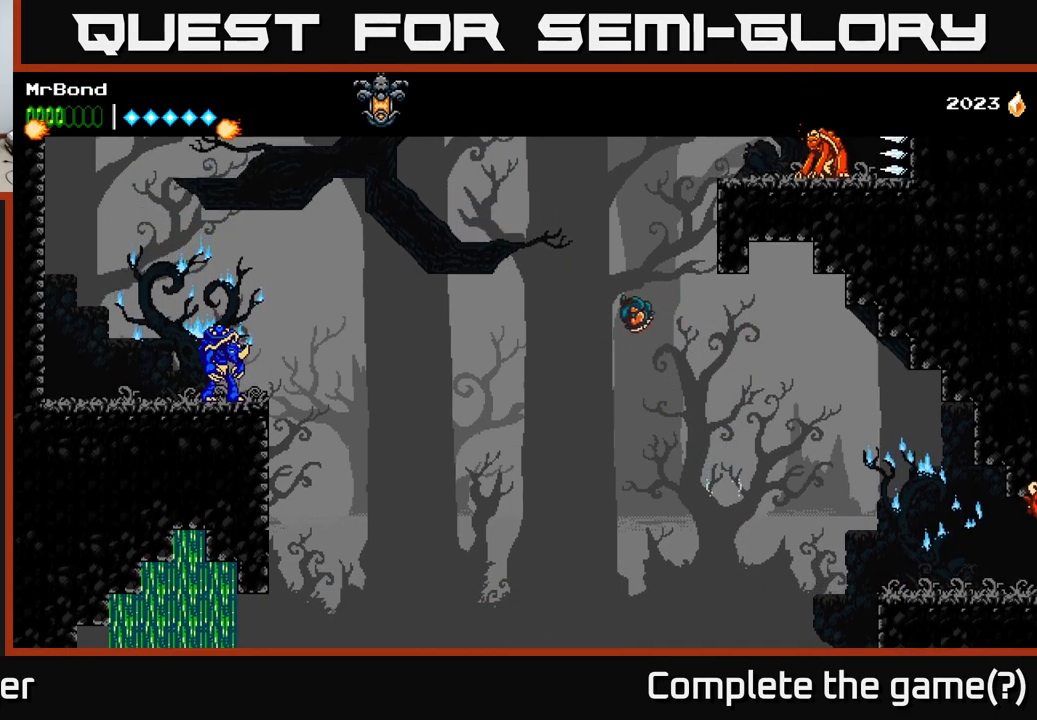
{"buttons": ["A", "DPAD_LEFT"], "right_stick": "center", "events": [[117, "A", "up"], [184, "A", "down"]]}
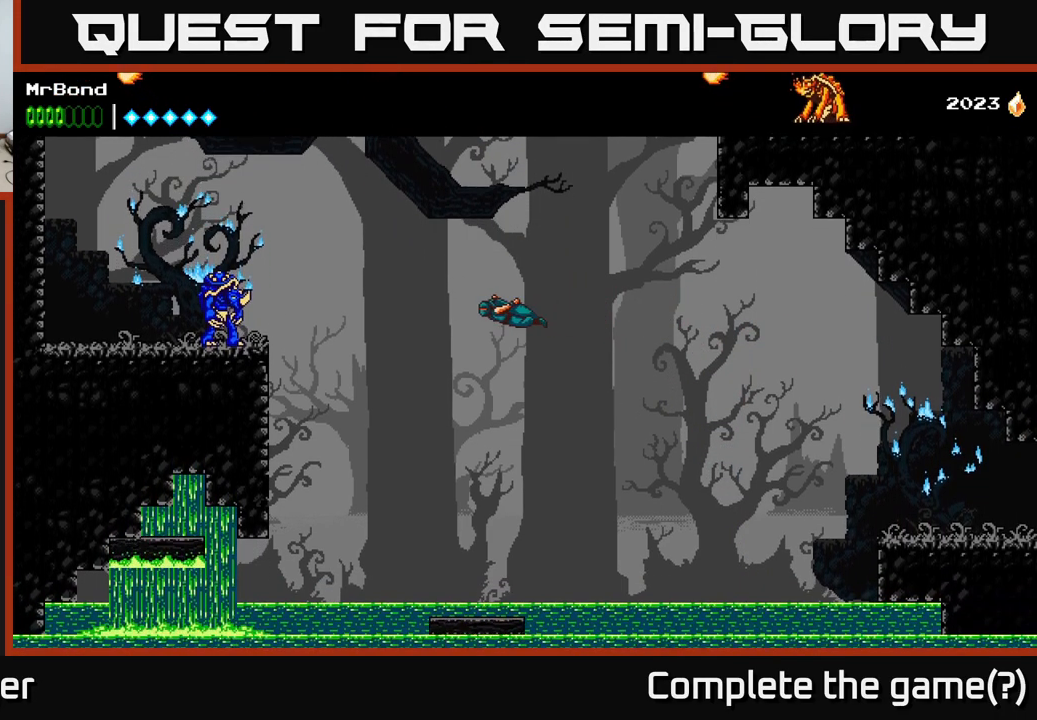
{"buttons": ["DPAD_LEFT"], "right_stick": "center", "events": [[317, "A", "up"], [334, "B", "down"], [500, "B", "up"]]}